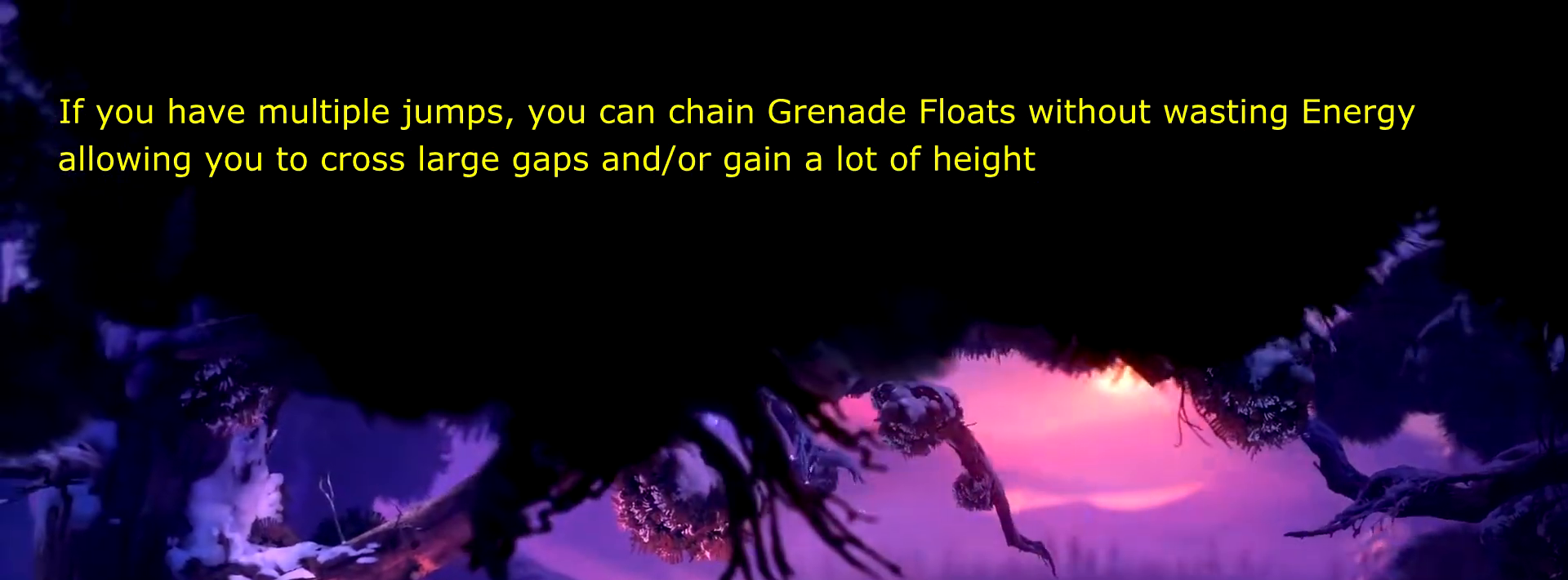
Gameplay with a controller (Xbox layout); each line is a JSON object with the inputs held at the frame after it. "events" lists button and stick changes between this image and that frame as [ms after this image, input, new state], when the widget could be followed in between. Not read: L3 R3 left_stick right_stick.
{"buttons": ["DPAD_RIGHT"], "events": [[83, "DPAD_LEFT", "up"], [317, "DPAD_RIGHT", "down"]]}
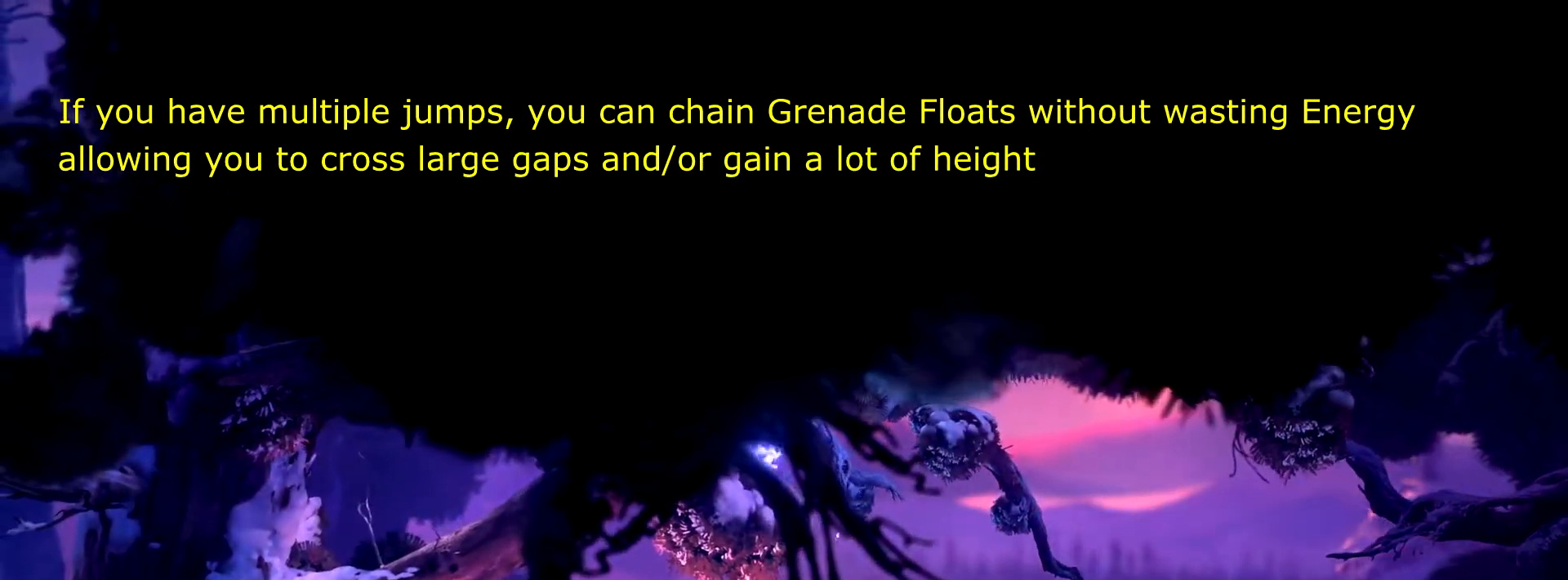
{"buttons": ["DPAD_RIGHT"], "events": []}
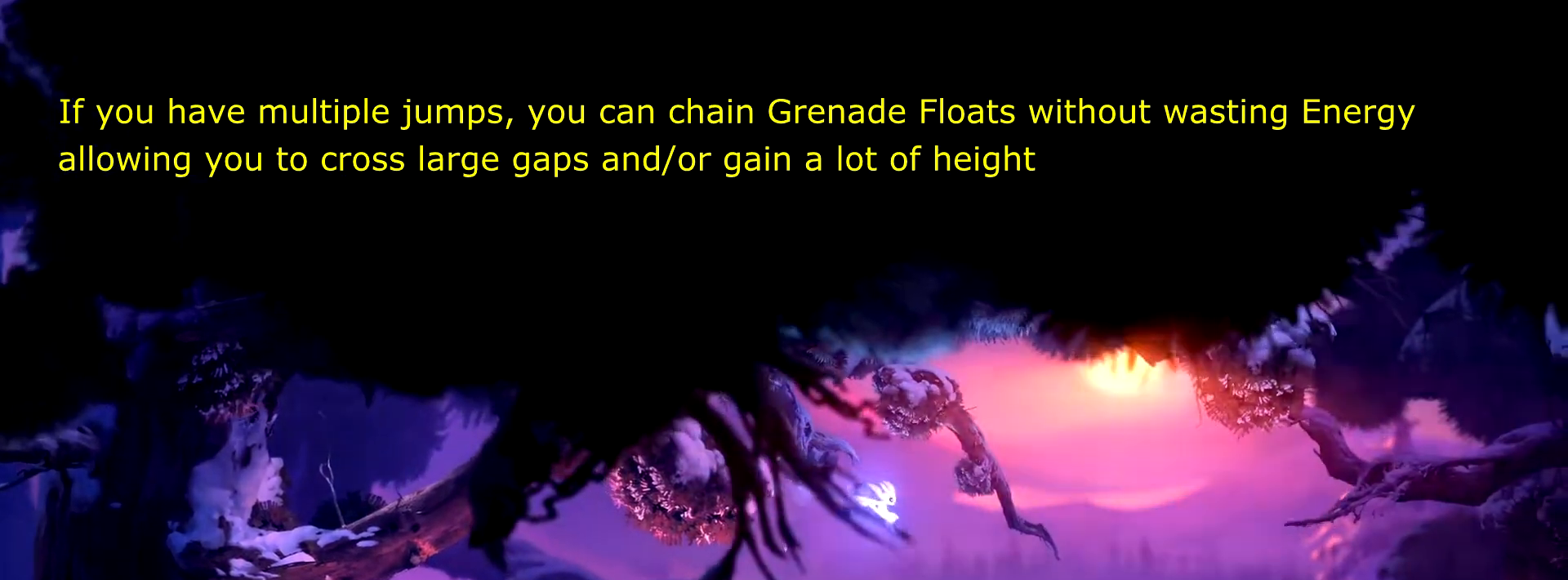
{"buttons": ["DPAD_RIGHT"], "events": []}
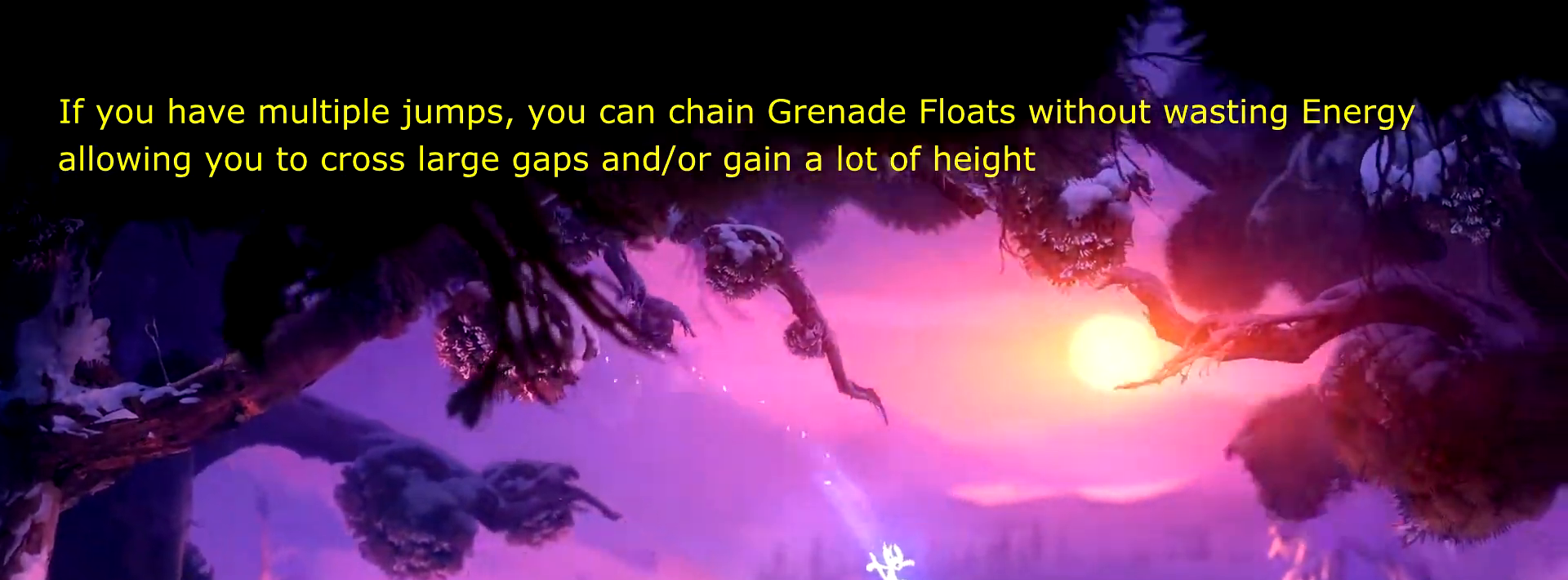
{"buttons": ["DPAD_RIGHT"], "events": []}
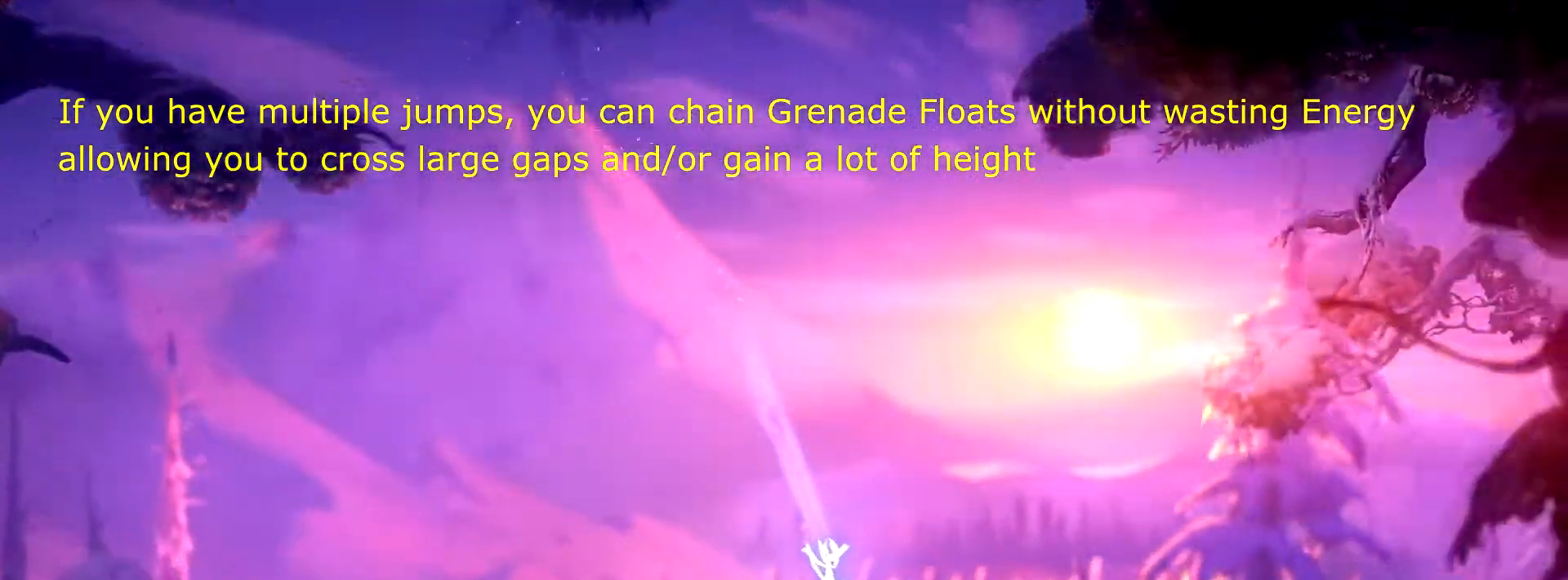
{"buttons": ["DPAD_RIGHT"], "events": [[317, "R1", "down"], [450, "R1", "up"]]}
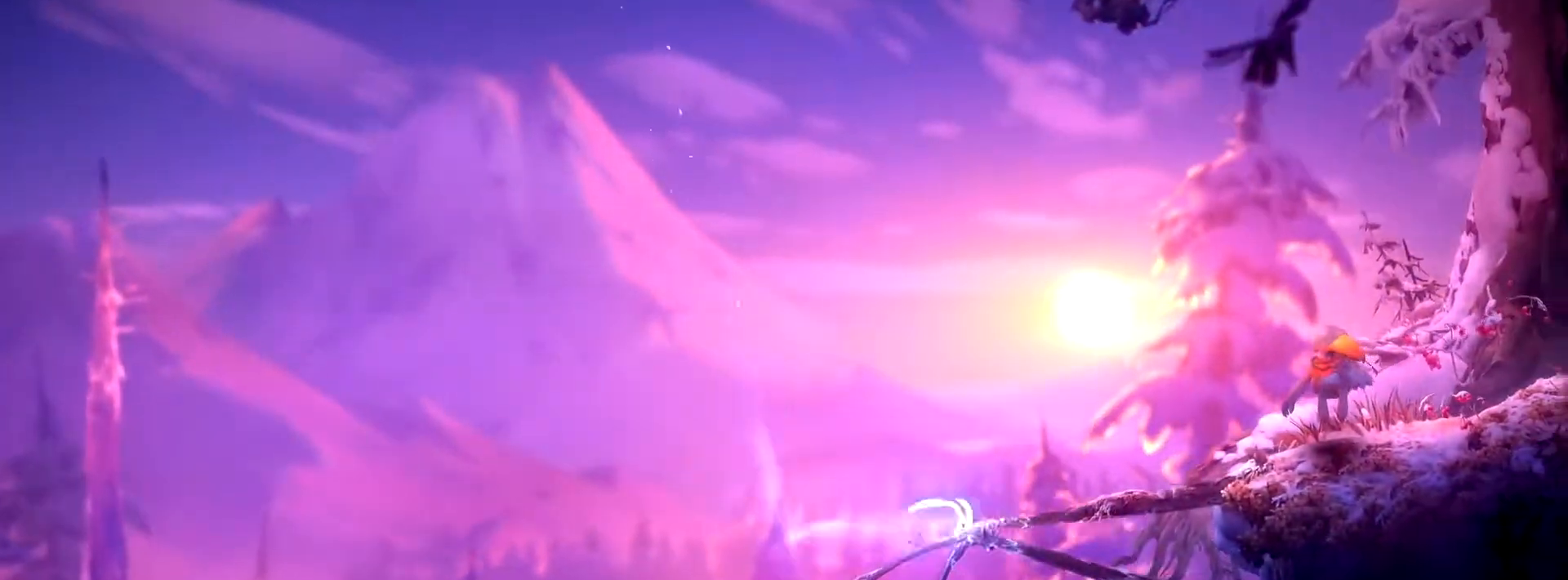
{"buttons": ["A", "X"], "events": [[267, "DPAD_RIGHT", "up"], [351, "DPAD_LEFT", "down"], [468, "DPAD_LEFT", "up"], [484, "A", "down"], [484, "X", "down"]]}
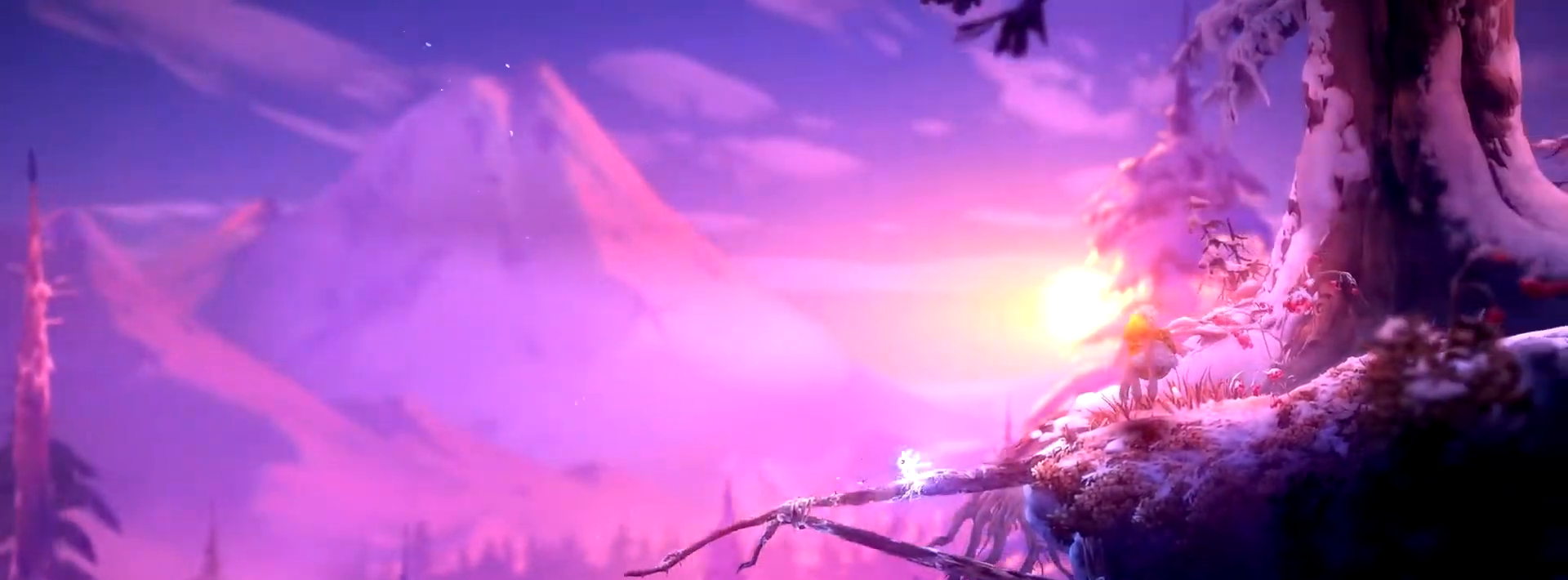
{"buttons": ["A", "X"], "events": []}
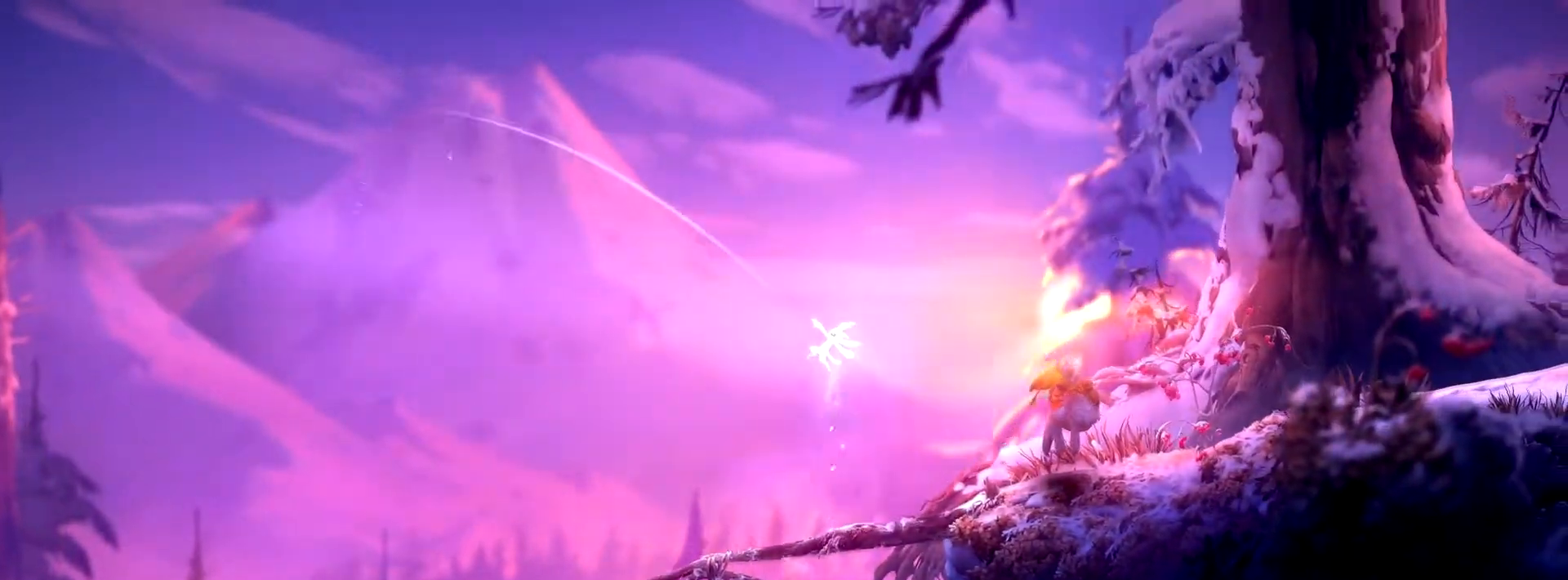
{"buttons": [], "events": [[201, "A", "up"], [351, "A", "down"], [451, "X", "up"], [501, "A", "up"]]}
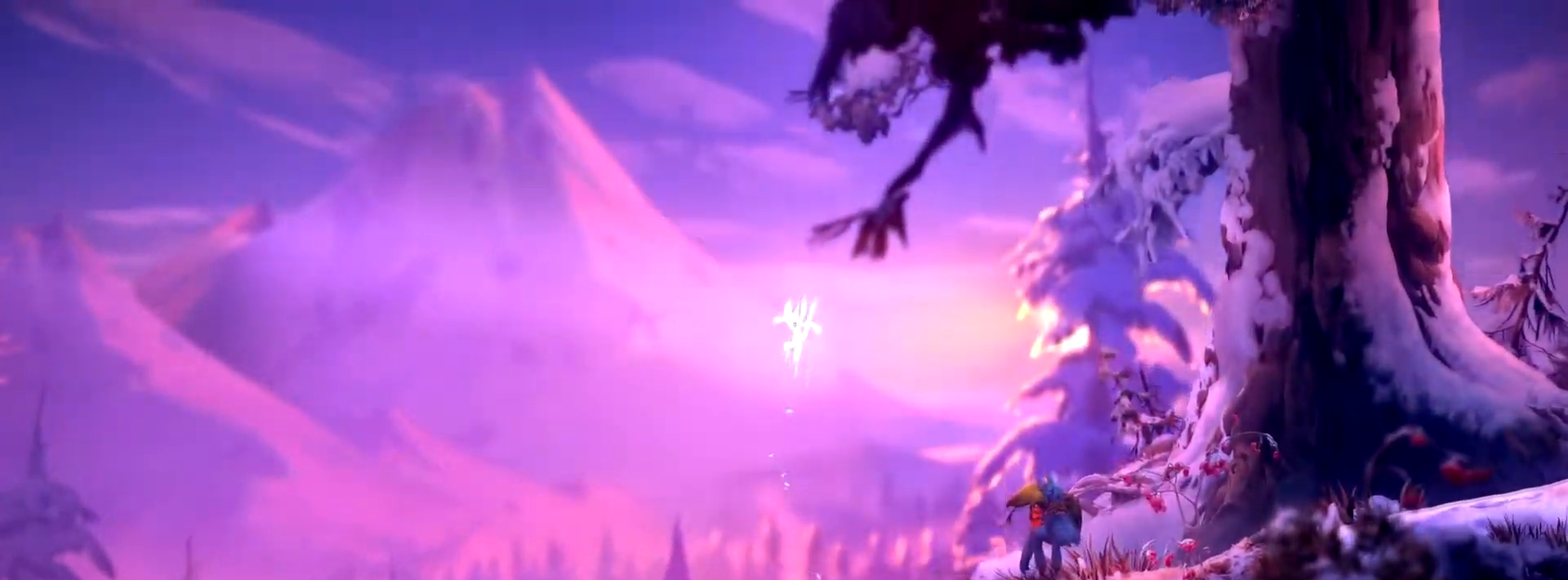
{"buttons": ["A", "X", "DPAD_RIGHT"], "events": [[67, "DPAD_RIGHT", "down"], [334, "A", "down"], [334, "X", "down"]]}
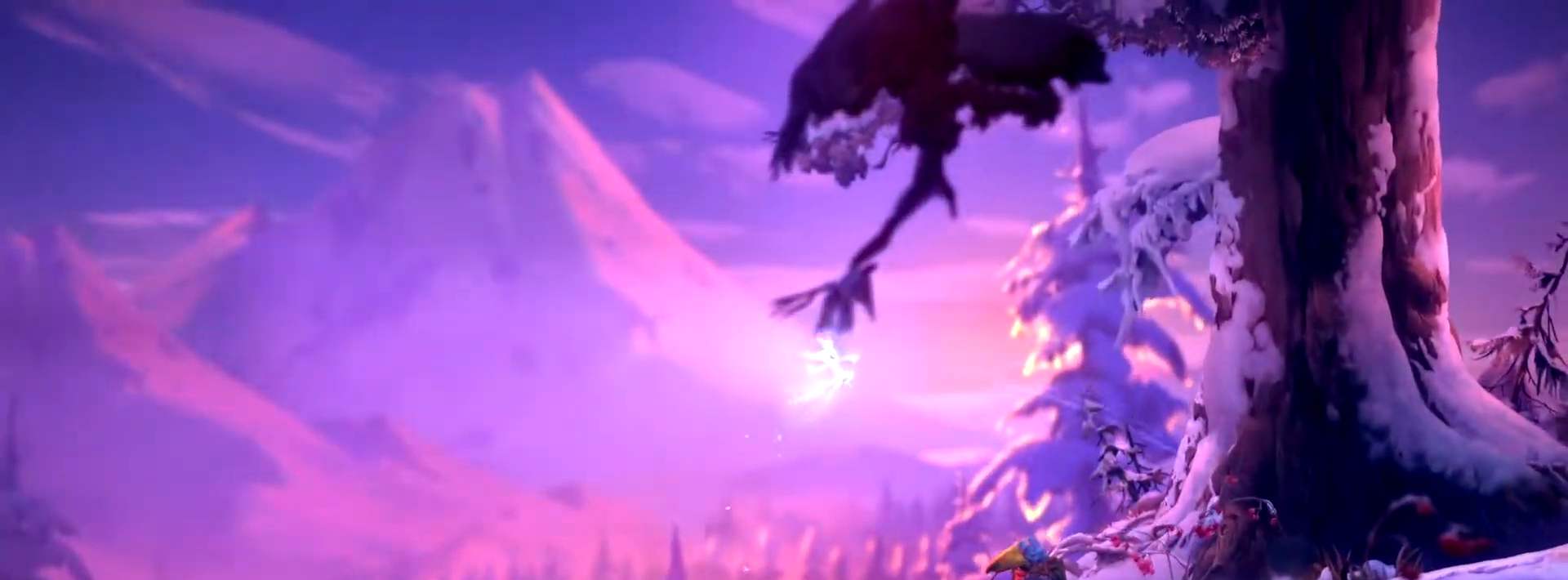
{"buttons": ["A", "X", "DPAD_RIGHT"], "events": []}
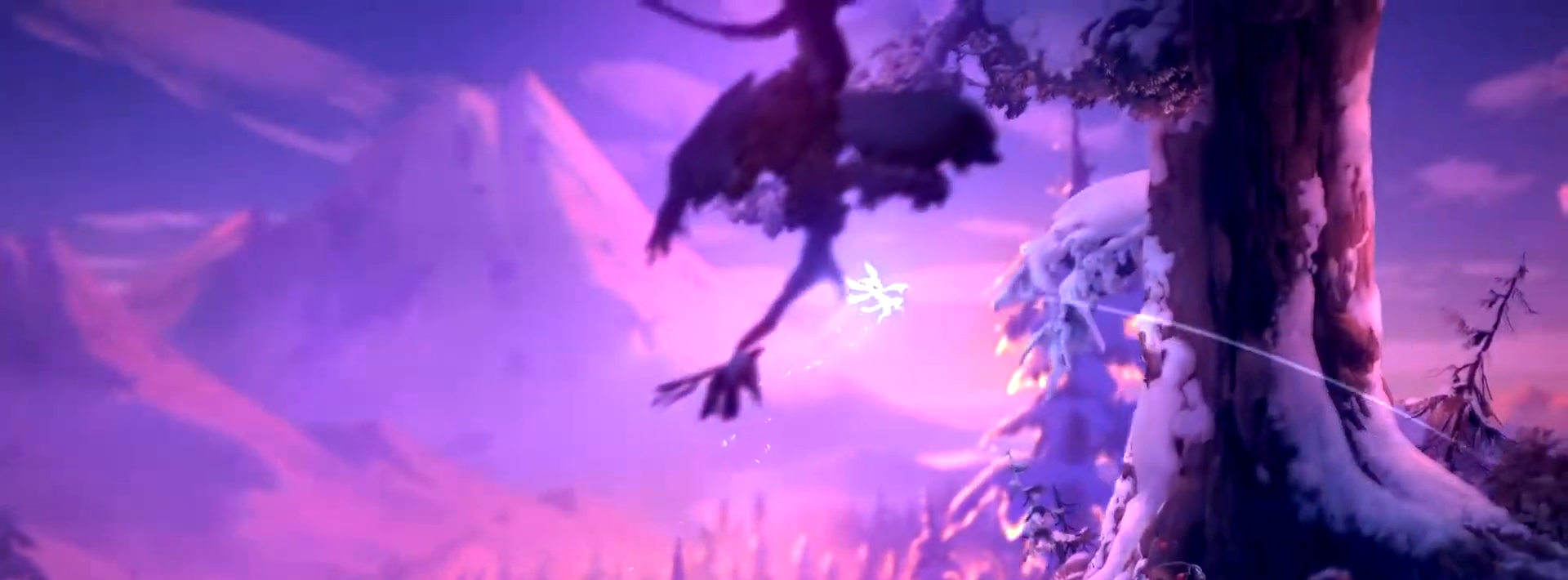
{"buttons": ["A", "DPAD_RIGHT"], "events": [[17, "A", "up"], [117, "A", "down"], [183, "X", "up"], [217, "A", "up"], [500, "A", "down"]]}
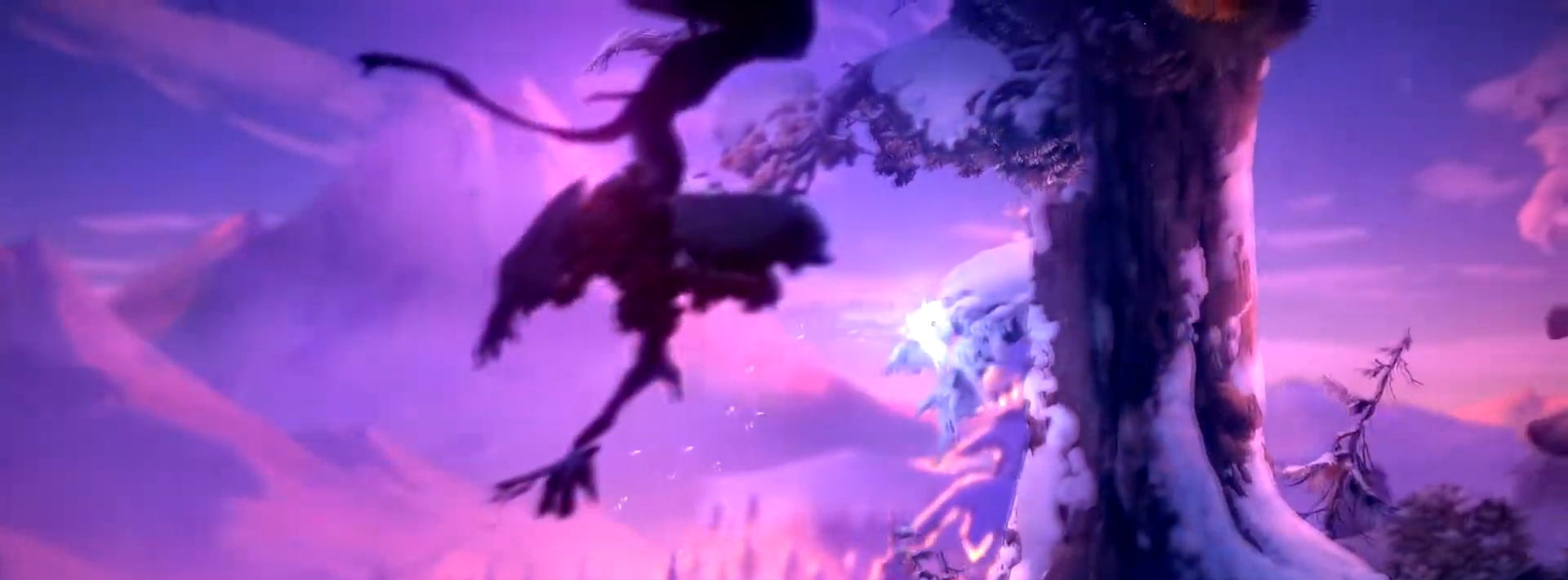
{"buttons": ["A", "X", "DPAD_RIGHT"], "events": [[17, "X", "down"]]}
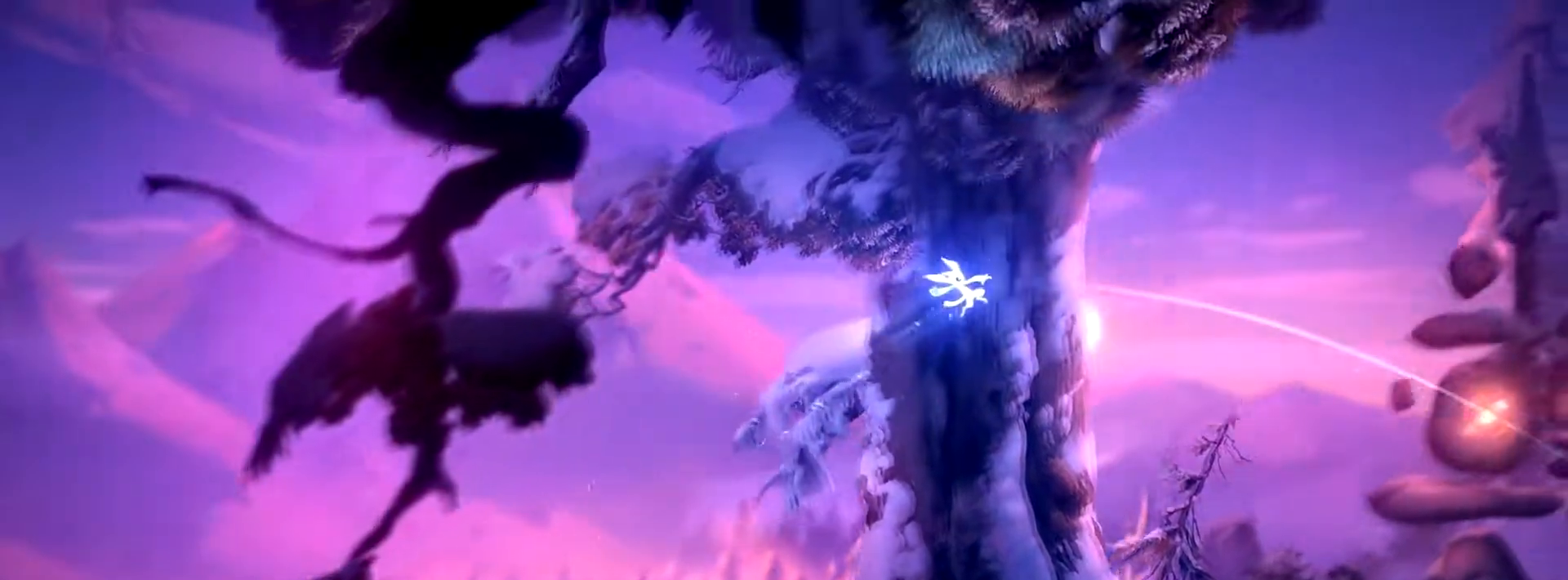
{"buttons": ["A", "X", "DPAD_RIGHT"], "events": []}
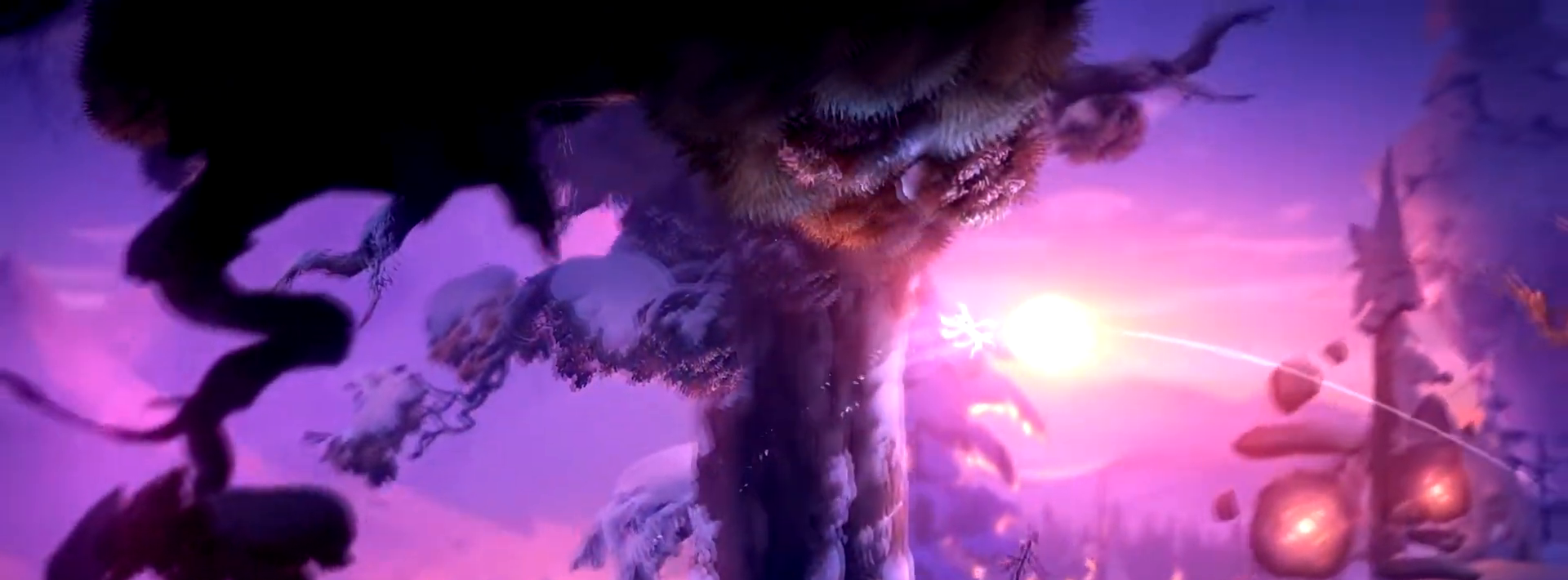
{"buttons": ["A", "X", "DPAD_RIGHT"], "events": []}
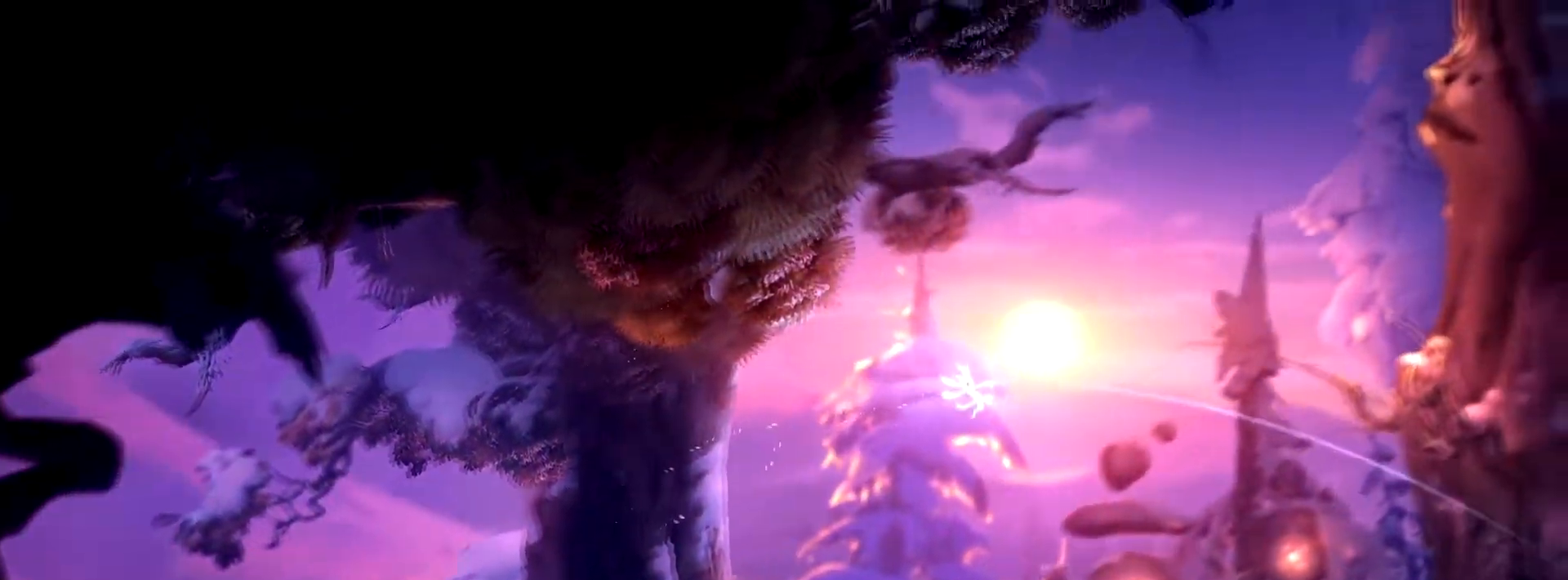
{"buttons": ["DPAD_LEFT"], "events": [[17, "A", "up"], [133, "A", "down"], [167, "DPAD_RIGHT", "up"], [234, "X", "up"], [284, "A", "up"], [400, "DPAD_LEFT", "down"]]}
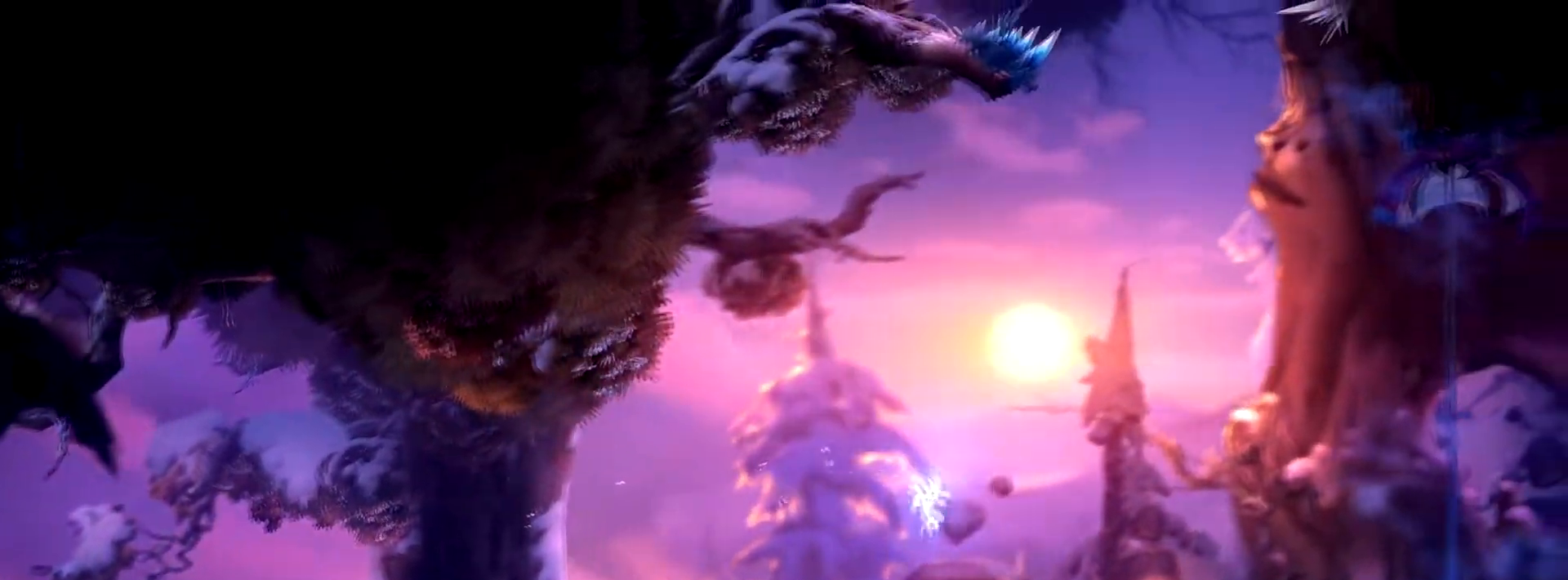
{"buttons": ["DPAD_LEFT"], "events": []}
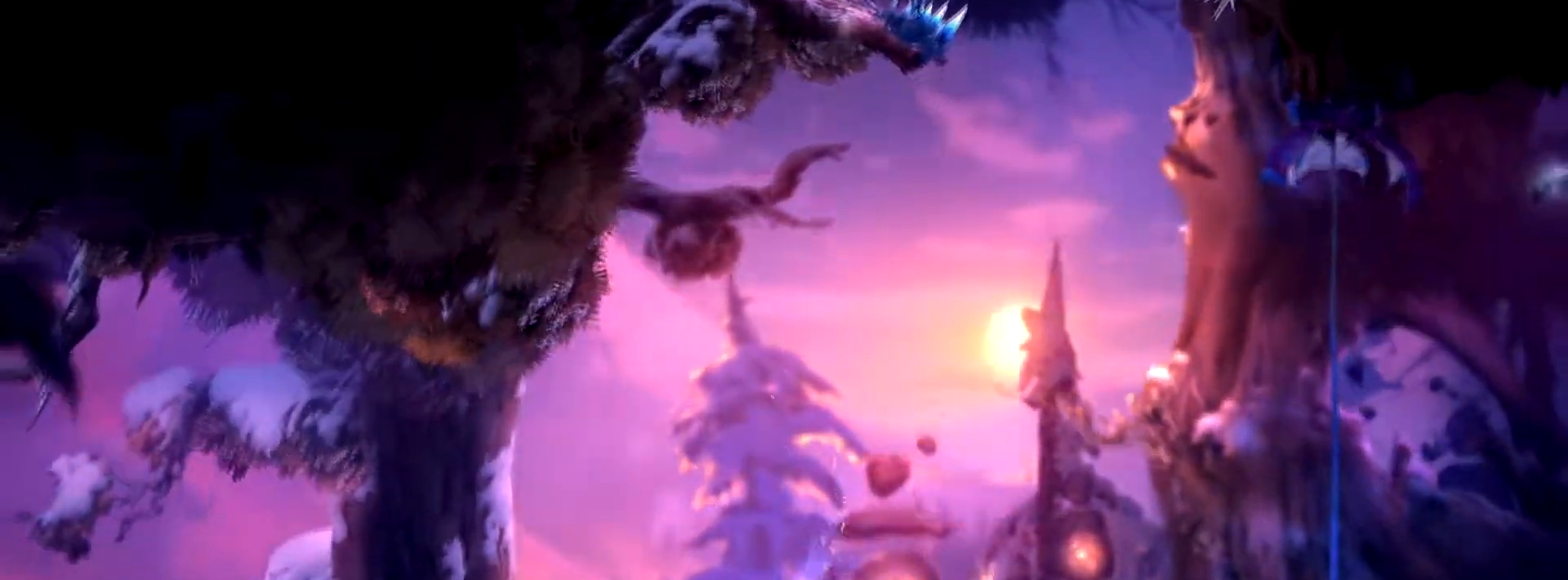
{"buttons": ["A", "R1", "DPAD_LEFT"], "events": [[317, "R1", "down"], [450, "A", "down"]]}
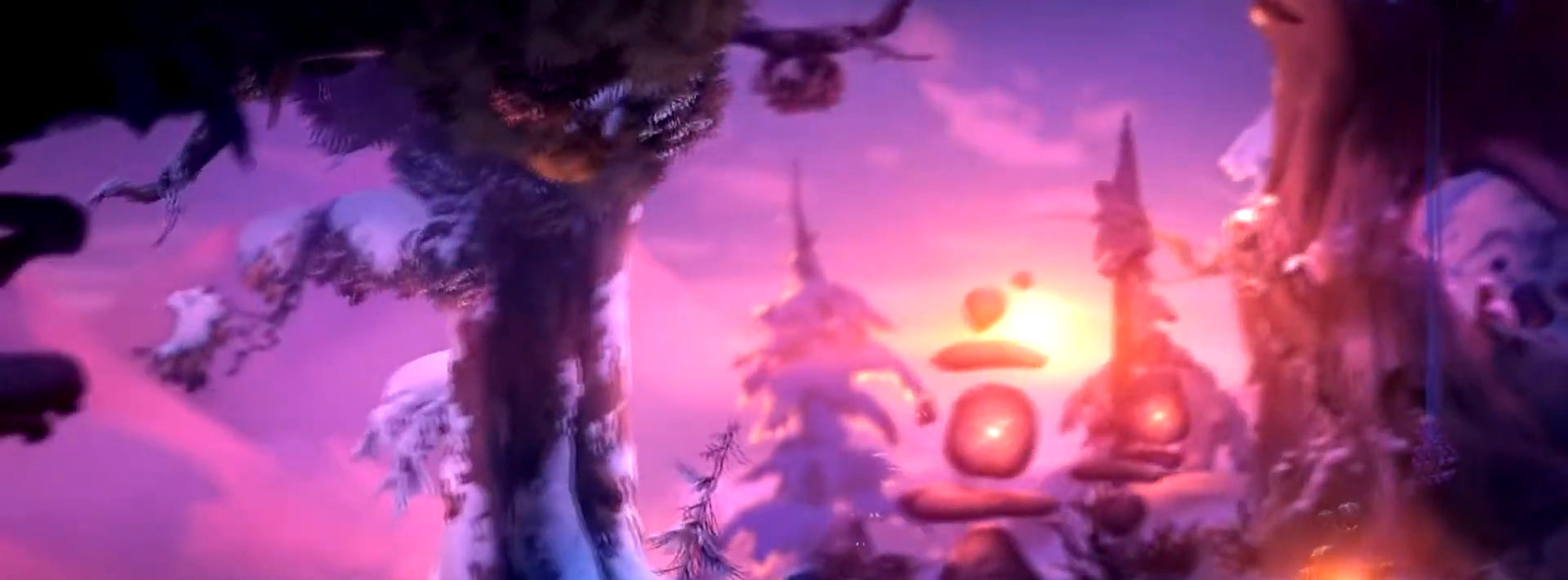
{"buttons": ["DPAD_LEFT"], "events": [[101, "A", "up"], [134, "R1", "up"], [184, "R1", "down"], [317, "R1", "up"]]}
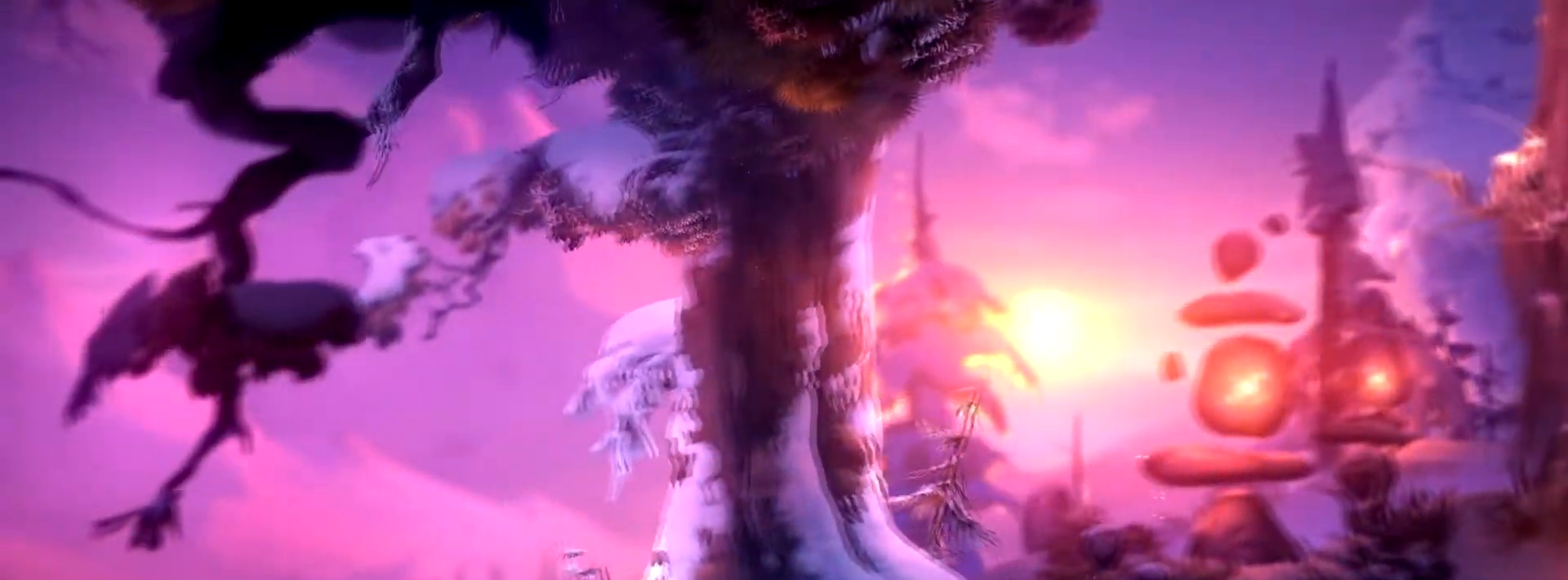
{"buttons": [], "events": [[350, "DPAD_LEFT", "up"]]}
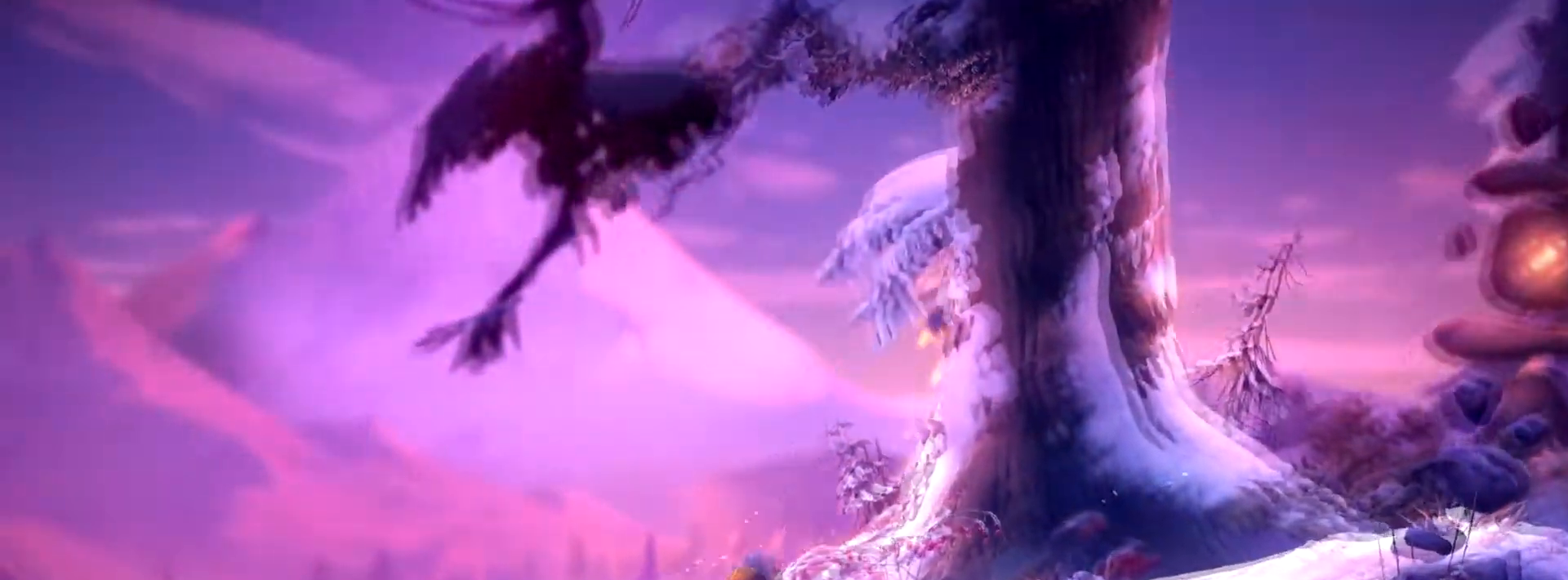
{"buttons": [], "events": []}
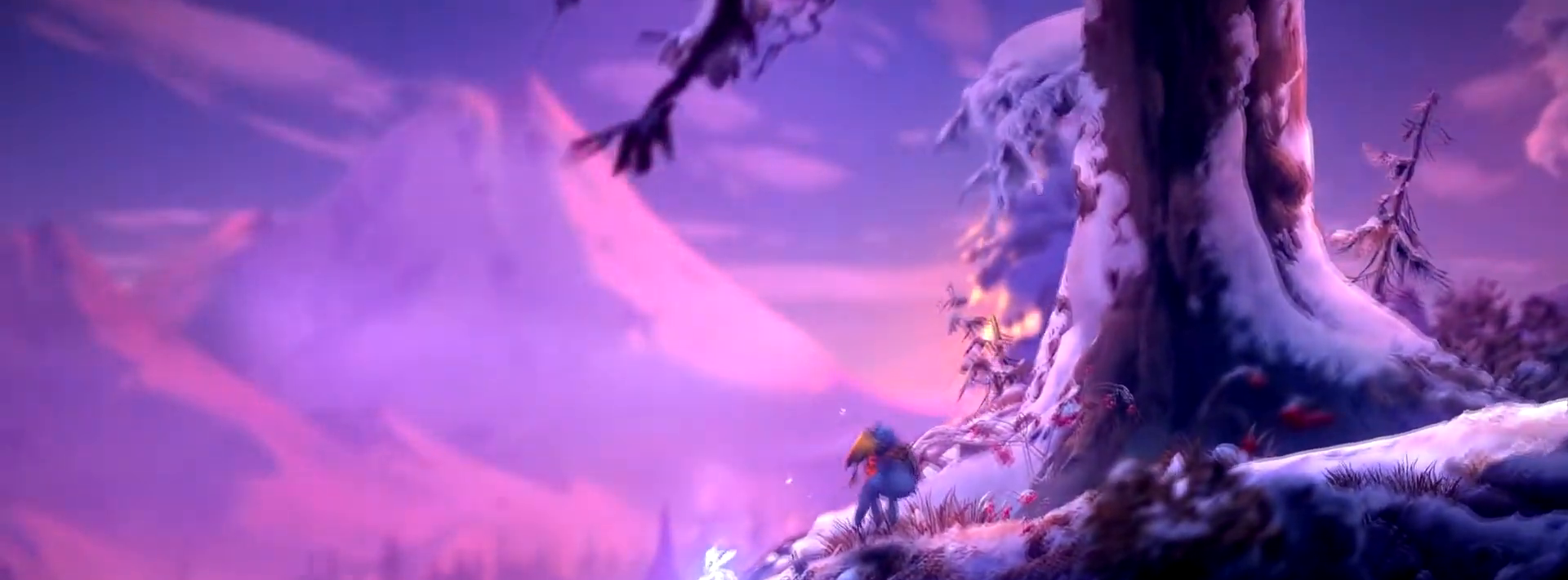
{"buttons": [], "events": []}
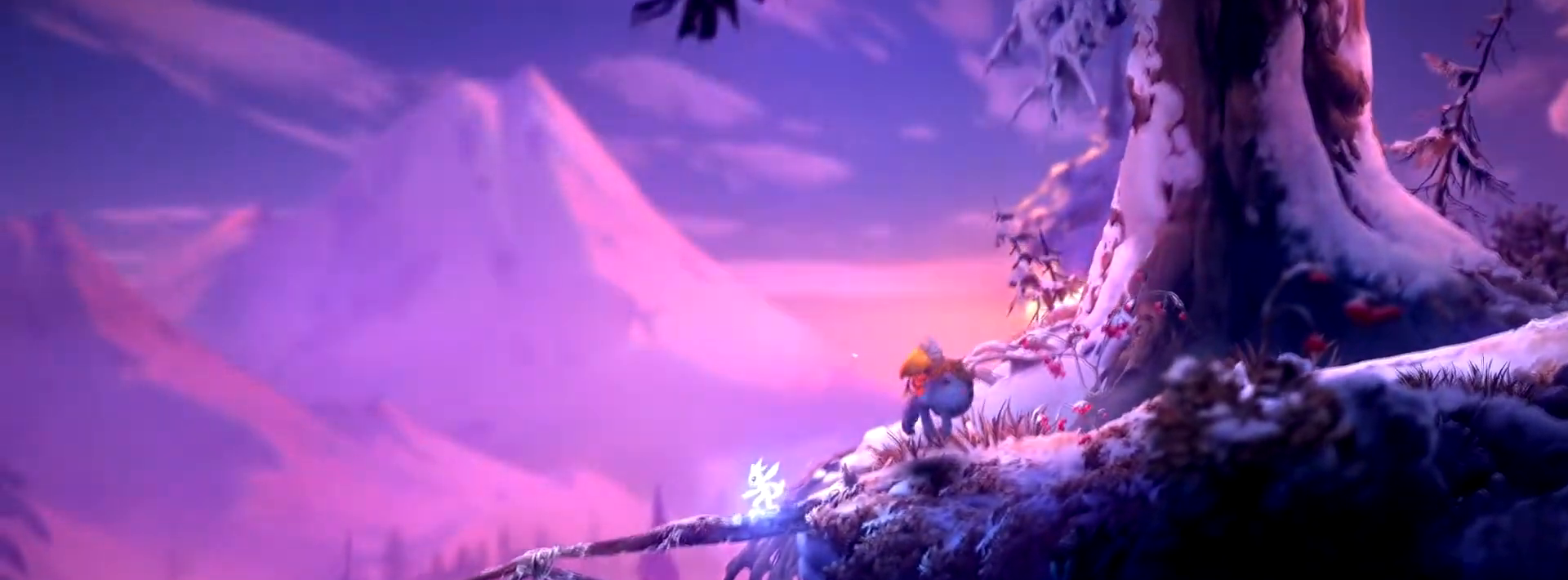
{"buttons": [], "events": []}
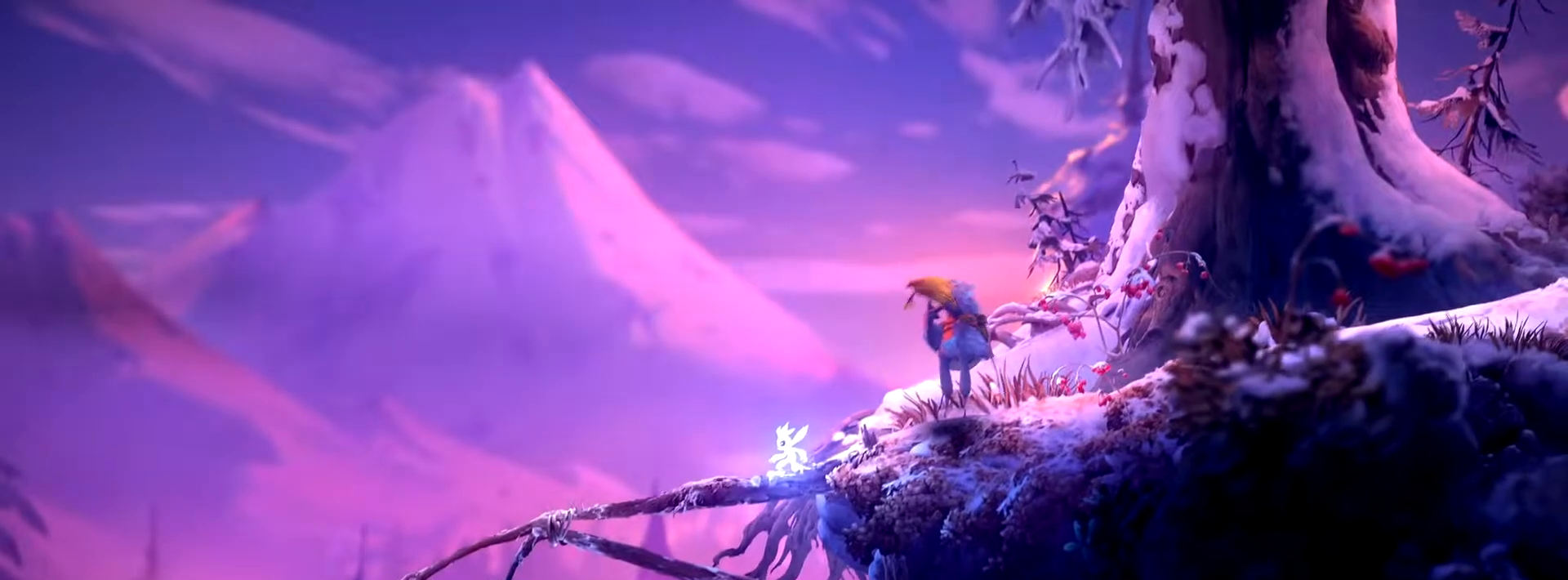
{"buttons": [], "events": []}
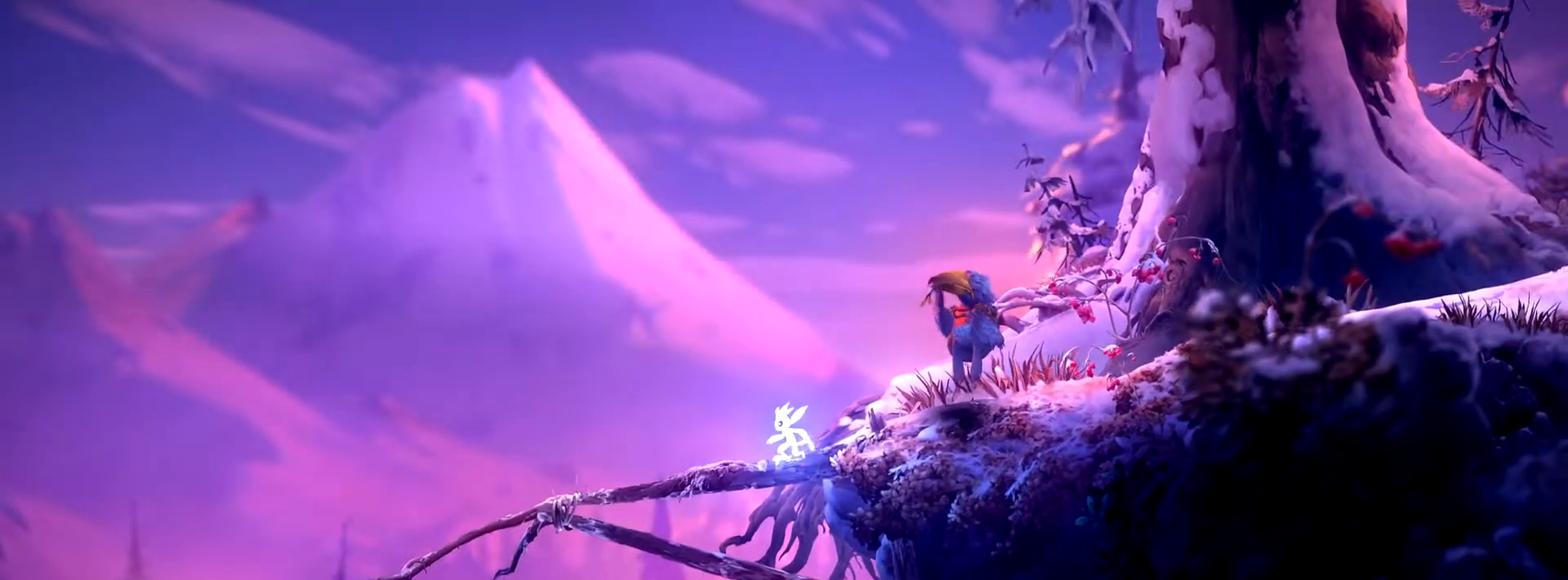
{"buttons": [], "events": []}
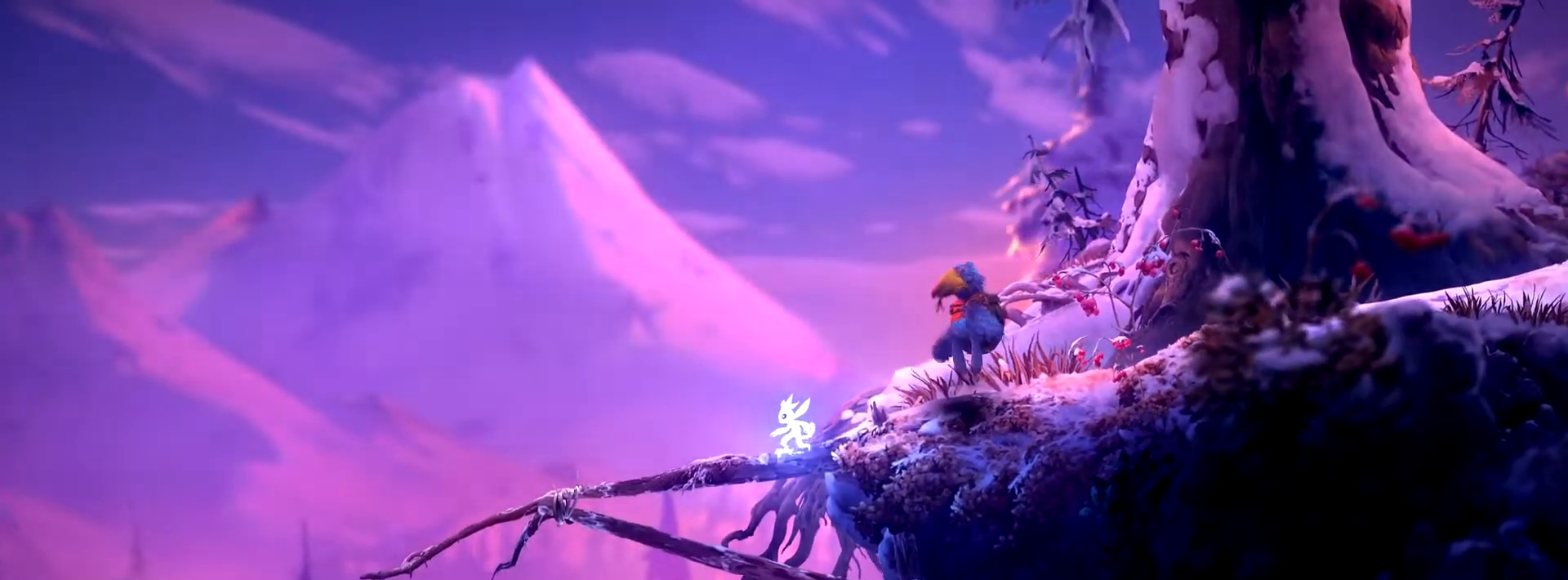
{"buttons": [], "events": []}